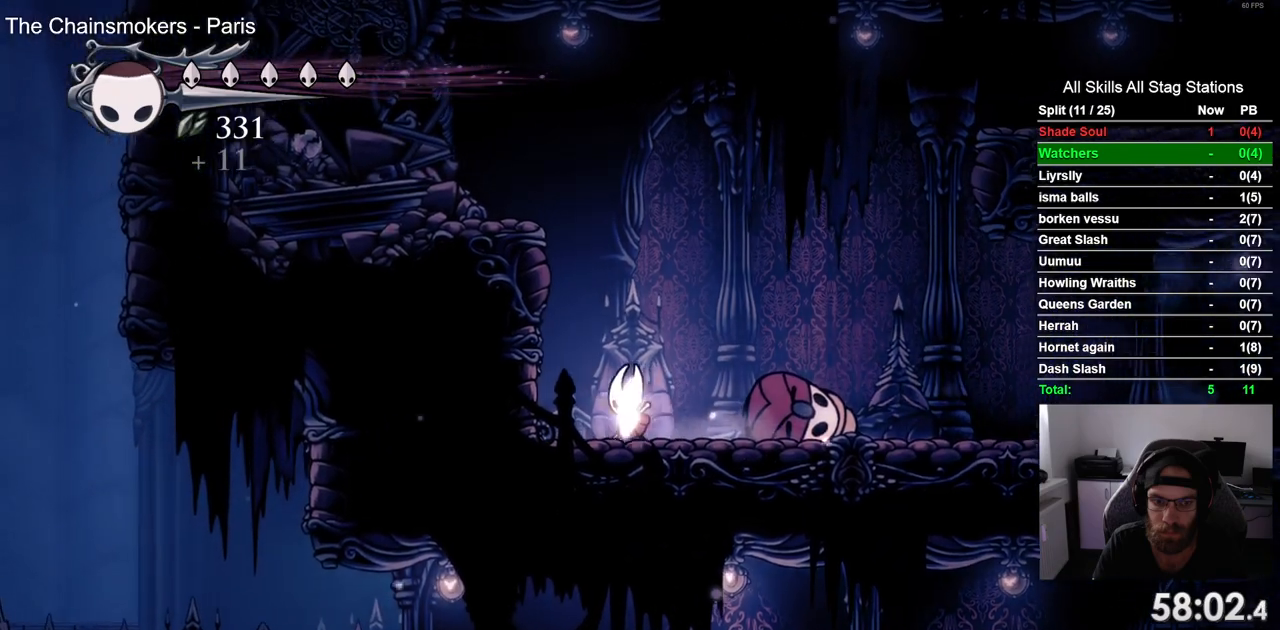
Gameplay with a controller (PlayStation layout); each line is a JSON object with the inputs held at the frame after it (dt_ms = milliseconds from this image to that frame). "events" lists button and stick changes between this image and that frame as [ms after this image, input, new state], when the widget could be followed in between. Not read: L1 R1.
{"dt_ms": 500, "buttons": ["CROSS", "DPAD_RIGHT"], "left_stick": "center", "right_stick": "center", "events": [[33, "CROSS", "down"], [33, "DPAD_UP", "up"], [83, "DPAD_RIGHT", "down"]]}
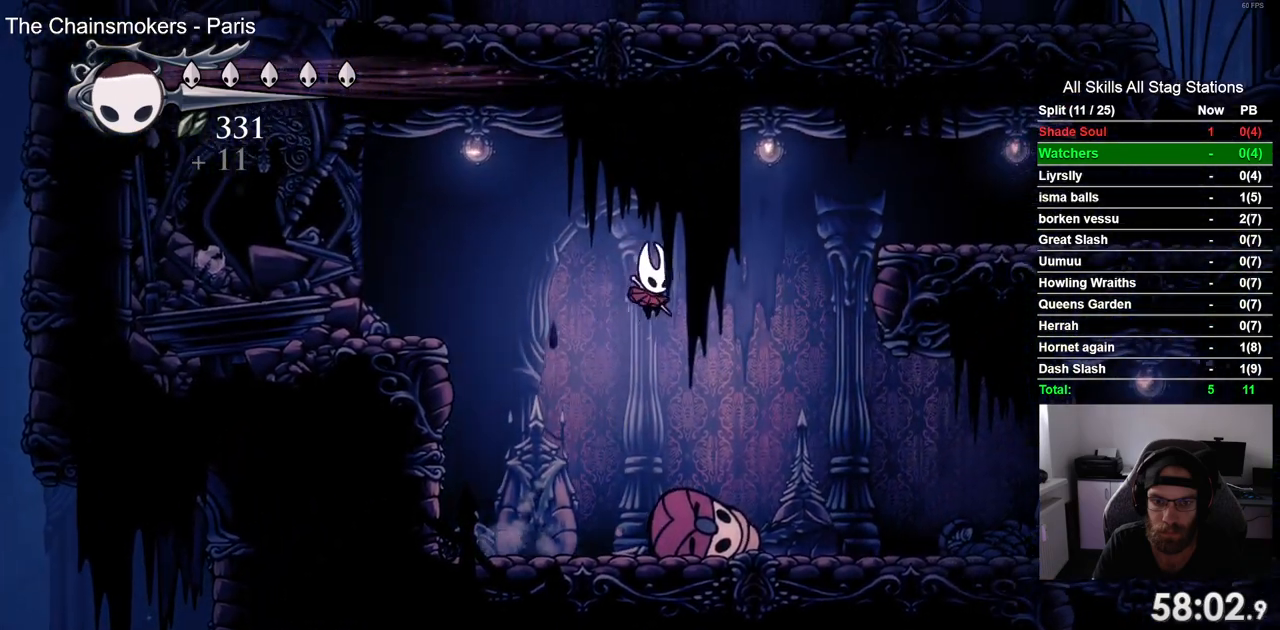
{"dt_ms": 500, "buttons": ["CROSS", "DPAD_RIGHT"], "left_stick": "center", "right_stick": "center", "events": [[67, "R2", "down"], [250, "CROSS", "up"], [283, "R2", "up"], [350, "CROSS", "down"]]}
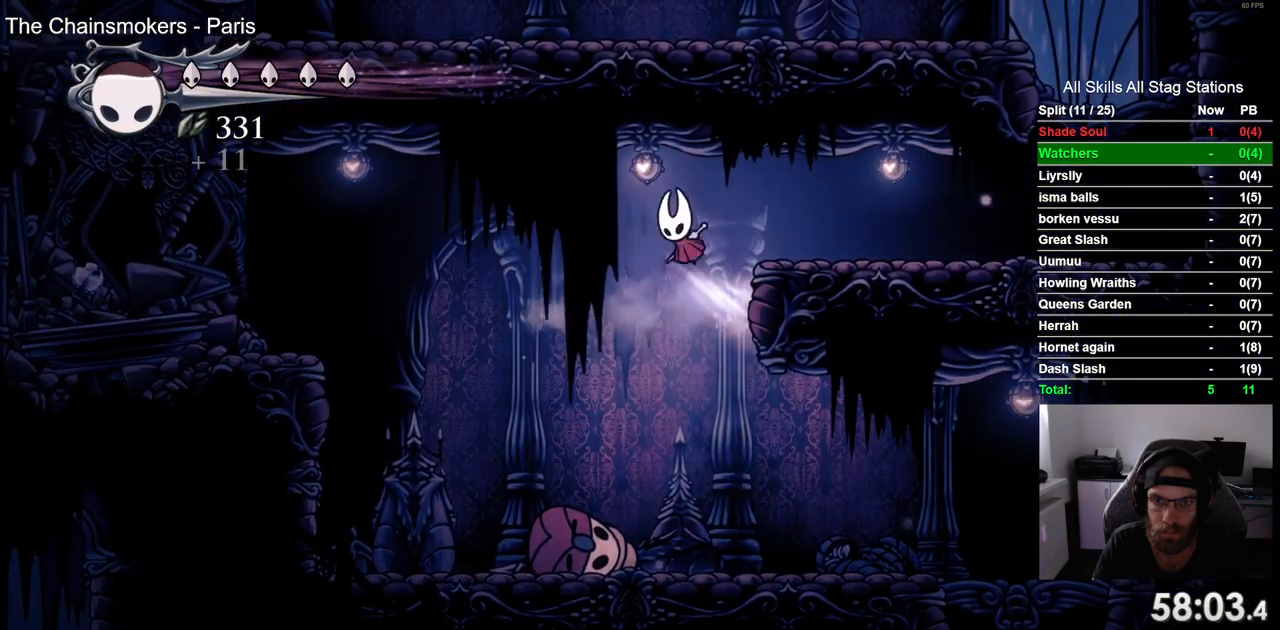
{"dt_ms": 500, "buttons": [], "left_stick": "center", "right_stick": "center", "events": [[100, "CROSS", "up"], [267, "DPAD_RIGHT", "up"]]}
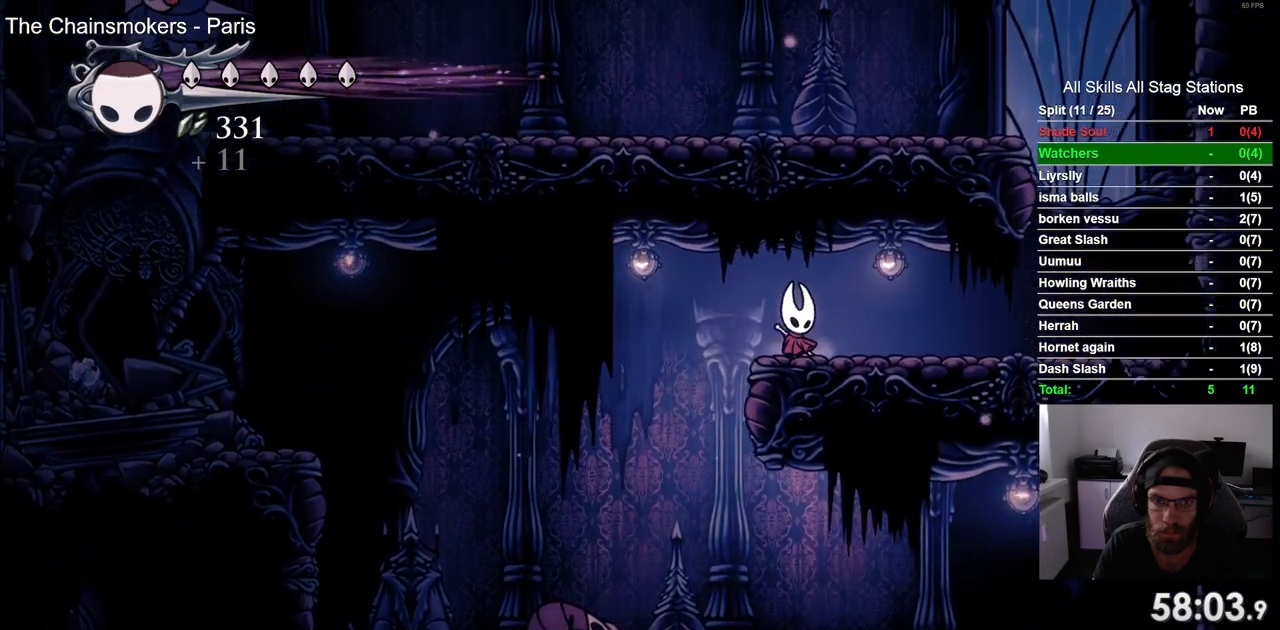
{"dt_ms": 500, "buttons": ["DPAD_UP"], "left_stick": "center", "right_stick": "center", "events": [[50, "CROSS", "down"], [183, "SQUARE", "down"], [200, "DPAD_UP", "down"], [283, "CROSS", "up"], [350, "SQUARE", "up"]]}
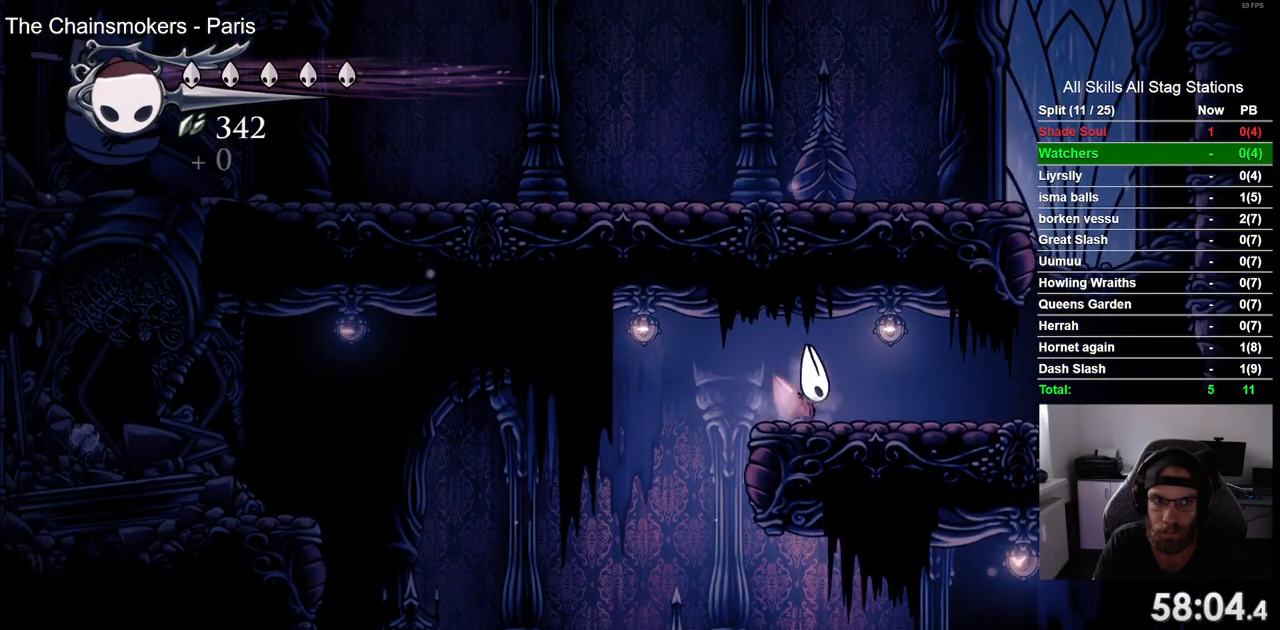
{"dt_ms": 500, "buttons": ["CROSS", "DPAD_UP"], "left_stick": "center", "right_stick": "center", "events": [[17, "CROSS", "down"], [133, "SQUARE", "down"], [267, "CROSS", "up"], [283, "SQUARE", "up"], [483, "CROSS", "down"]]}
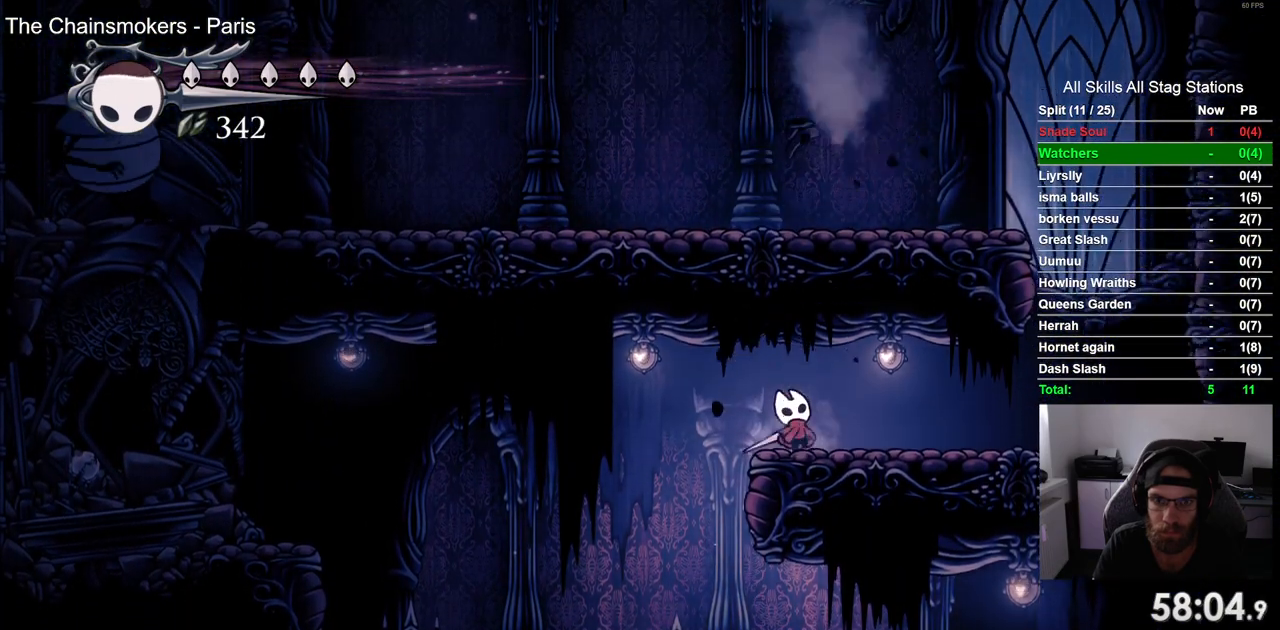
{"dt_ms": 500, "buttons": ["CROSS", "DPAD_UP"], "left_stick": "center", "right_stick": "center", "events": [[83, "SQUARE", "down"], [250, "CROSS", "up"], [250, "SQUARE", "up"], [433, "CROSS", "down"]]}
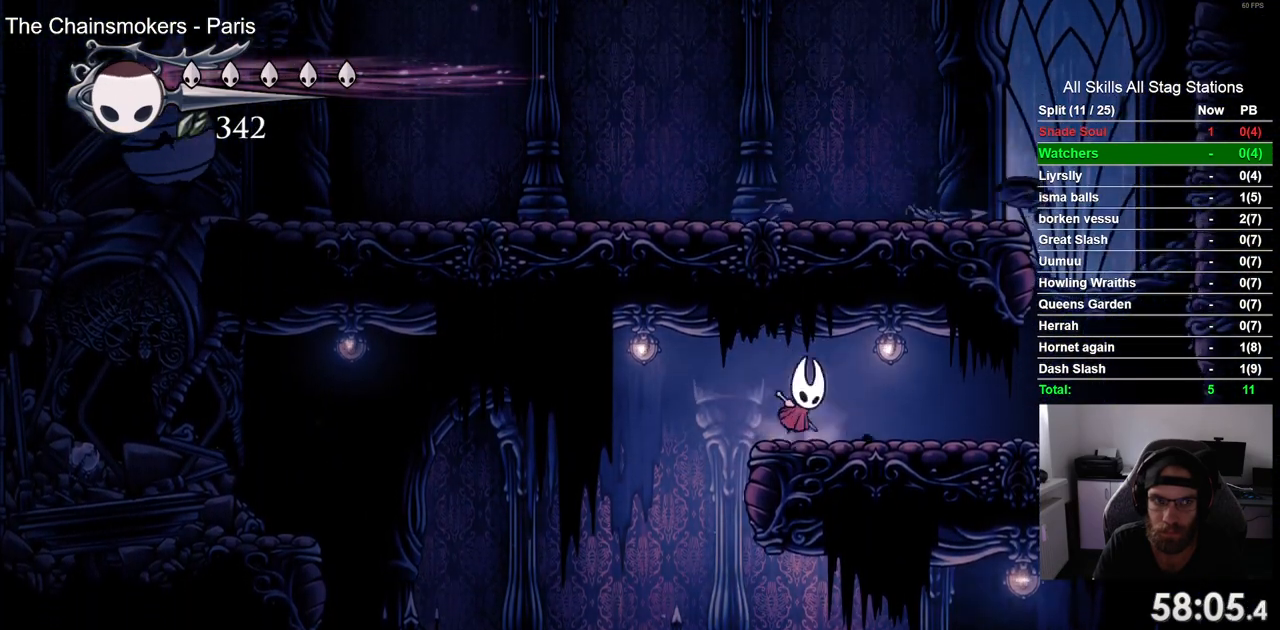
{"dt_ms": 500, "buttons": ["CROSS", "SQUARE", "DPAD_UP"], "left_stick": "center", "right_stick": "center", "events": [[50, "SQUARE", "down"], [217, "CROSS", "up"], [233, "SQUARE", "up"], [383, "CROSS", "down"], [500, "SQUARE", "down"]]}
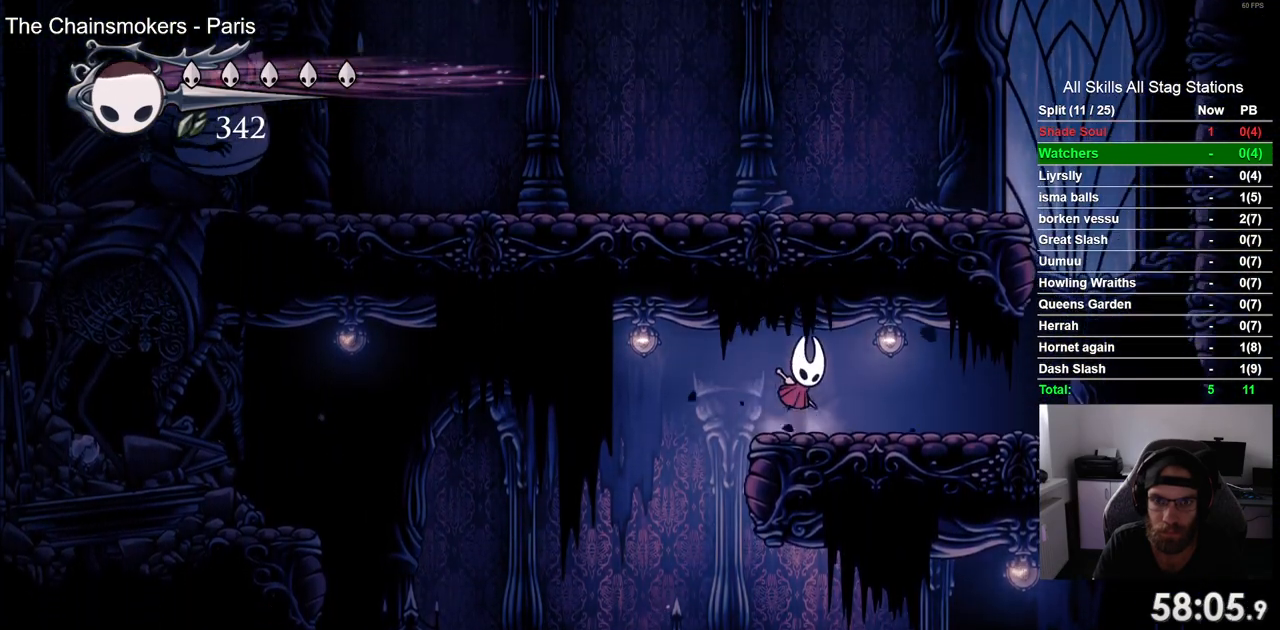
{"dt_ms": 500, "buttons": ["CROSS", "SQUARE", "DPAD_UP"], "left_stick": "center", "right_stick": "center", "events": [[117, "CROSS", "up"], [200, "SQUARE", "up"], [367, "CROSS", "down"], [467, "SQUARE", "down"]]}
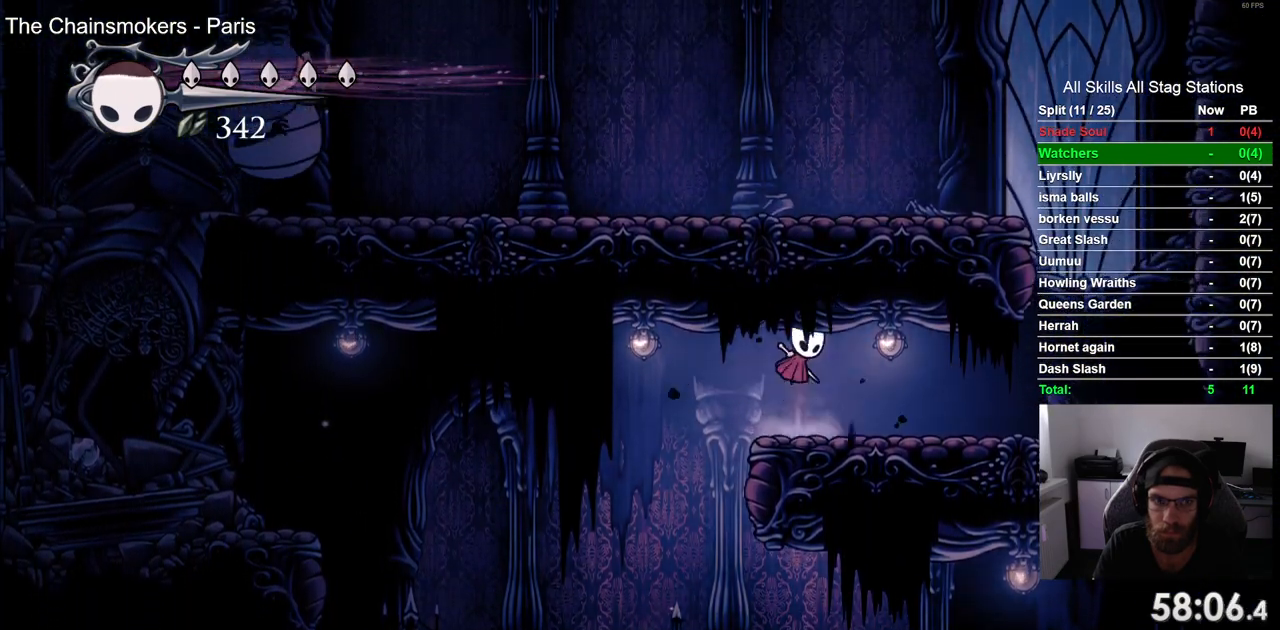
{"dt_ms": 500, "buttons": ["CROSS", "SQUARE", "DPAD_UP"], "left_stick": "center", "right_stick": "center", "events": [[133, "CROSS", "up"], [133, "SQUARE", "up"], [317, "CROSS", "down"], [417, "SQUARE", "down"]]}
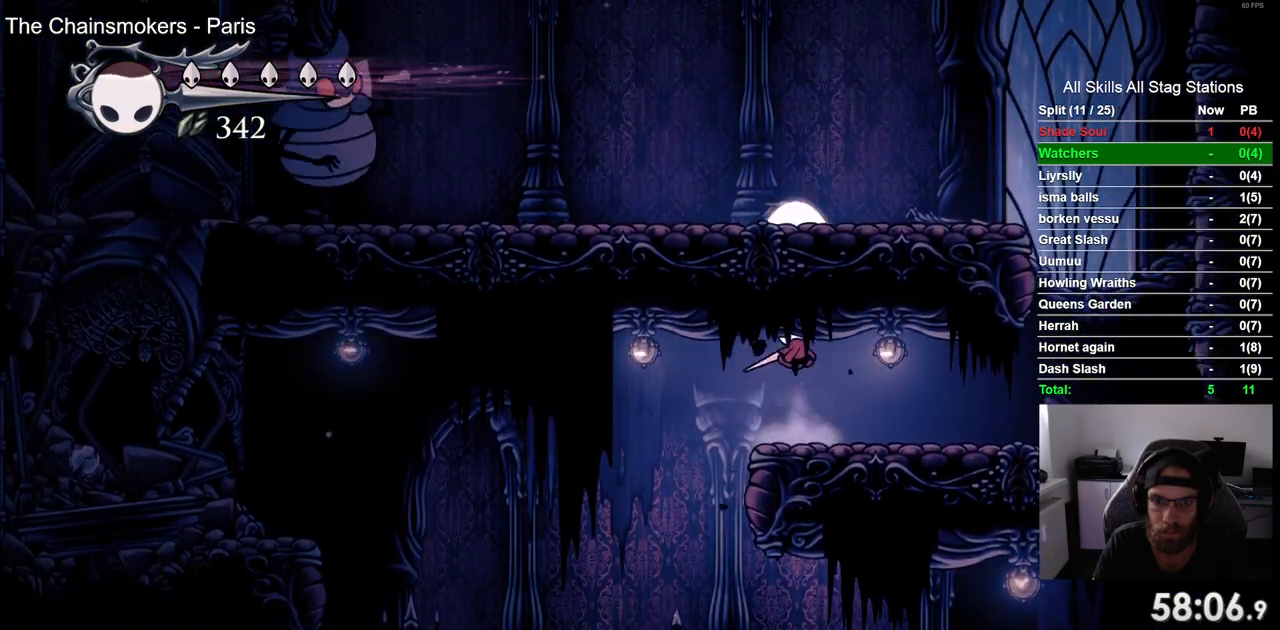
{"dt_ms": 500, "buttons": ["DPAD_RIGHT"], "left_stick": "center", "right_stick": "center", "events": [[33, "CROSS", "up"], [100, "SQUARE", "up"], [367, "DPAD_RIGHT", "down"], [367, "DPAD_UP", "up"]]}
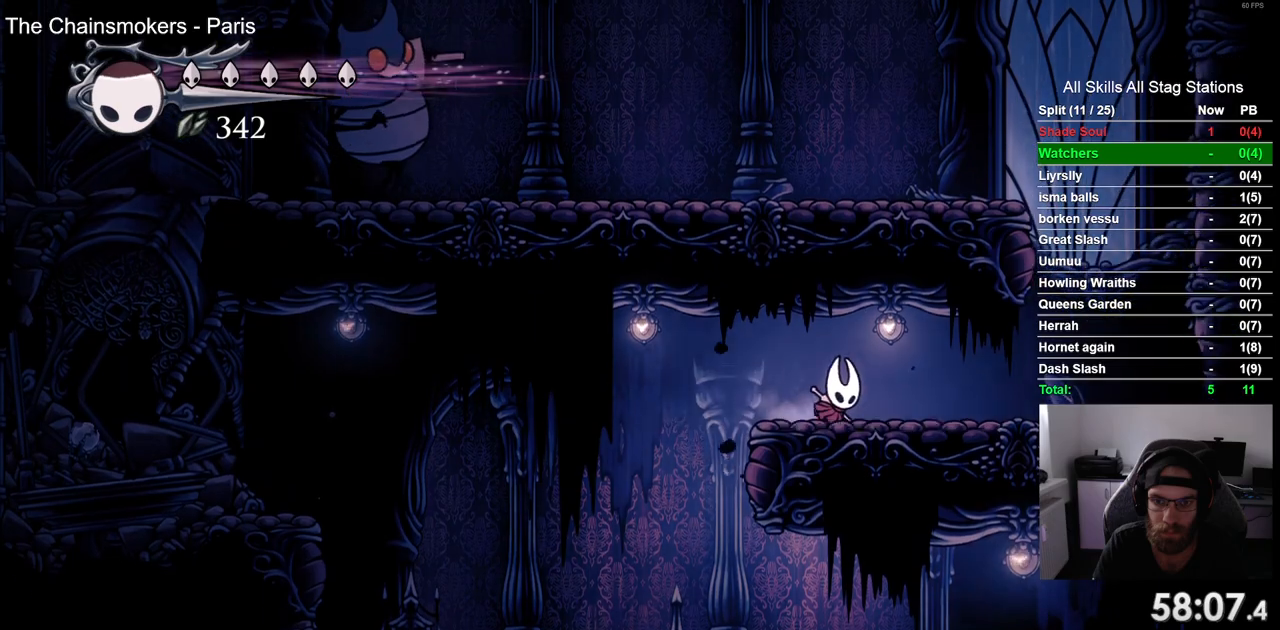
{"dt_ms": 500, "buttons": ["CROSS"], "left_stick": "center", "right_stick": "center", "events": [[17, "DPAD_RIGHT", "up"], [67, "CROSS", "down"], [233, "CROSS", "up"], [467, "CROSS", "down"]]}
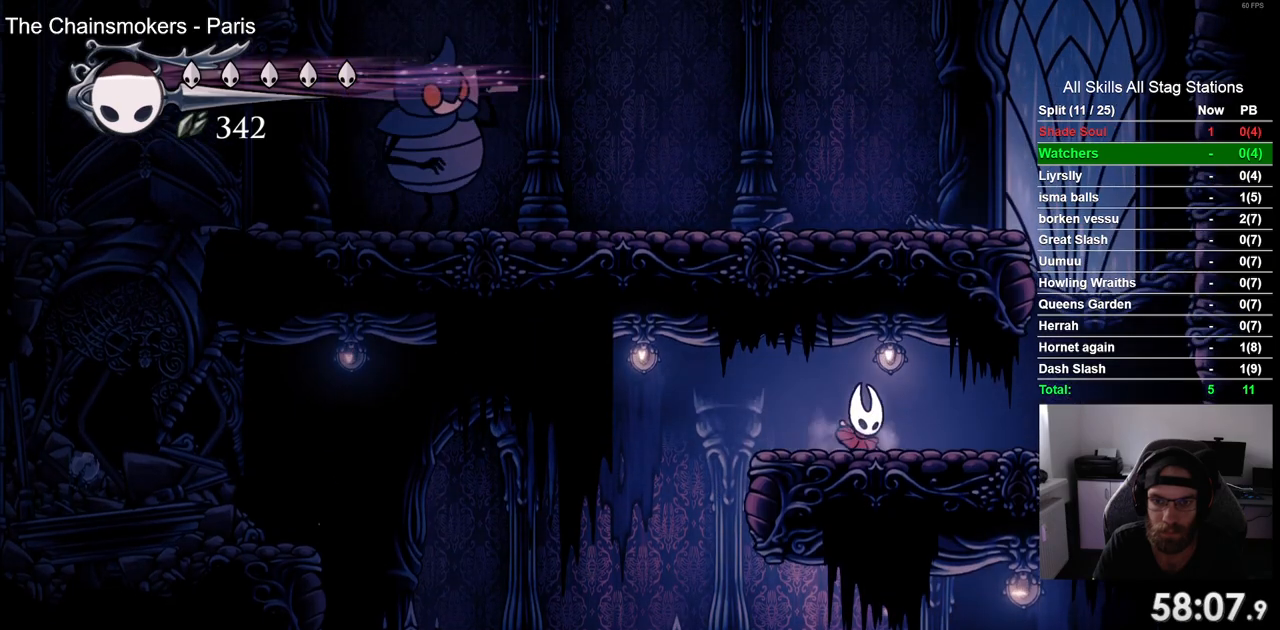
{"dt_ms": 500, "buttons": ["CROSS"], "left_stick": "center", "right_stick": "center", "events": [[133, "CROSS", "up"], [383, "CROSS", "down"]]}
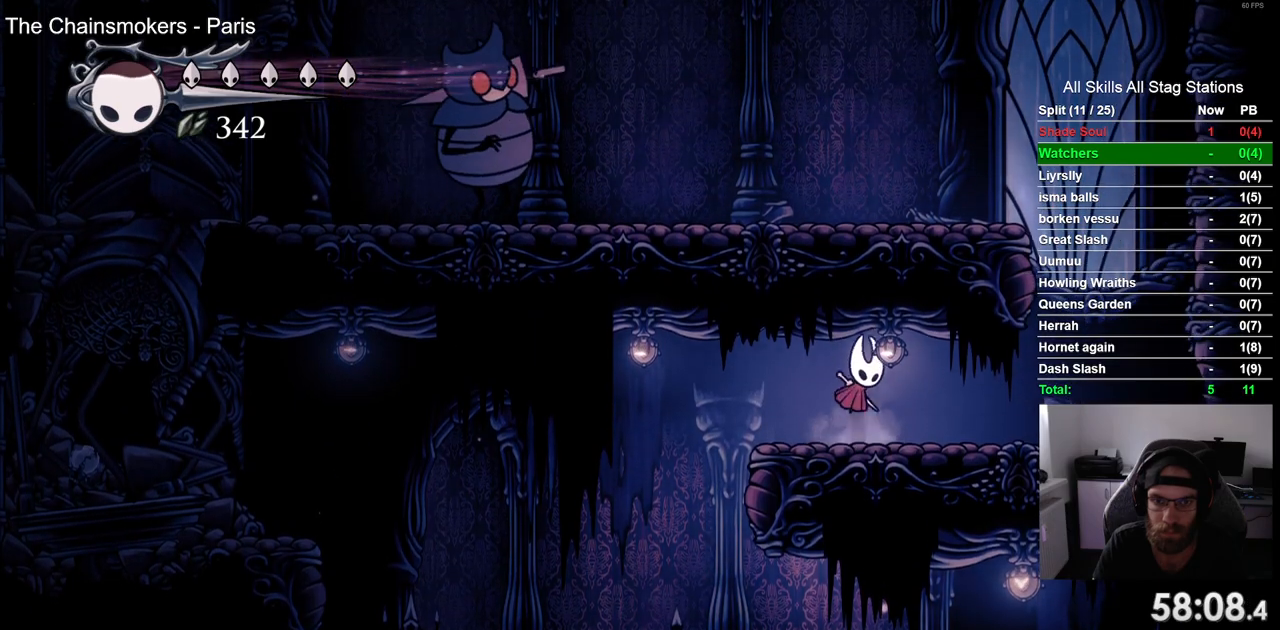
{"dt_ms": 500, "buttons": [], "left_stick": "center", "right_stick": "center", "events": [[33, "CROSS", "up"], [283, "CROSS", "down"], [417, "CROSS", "up"]]}
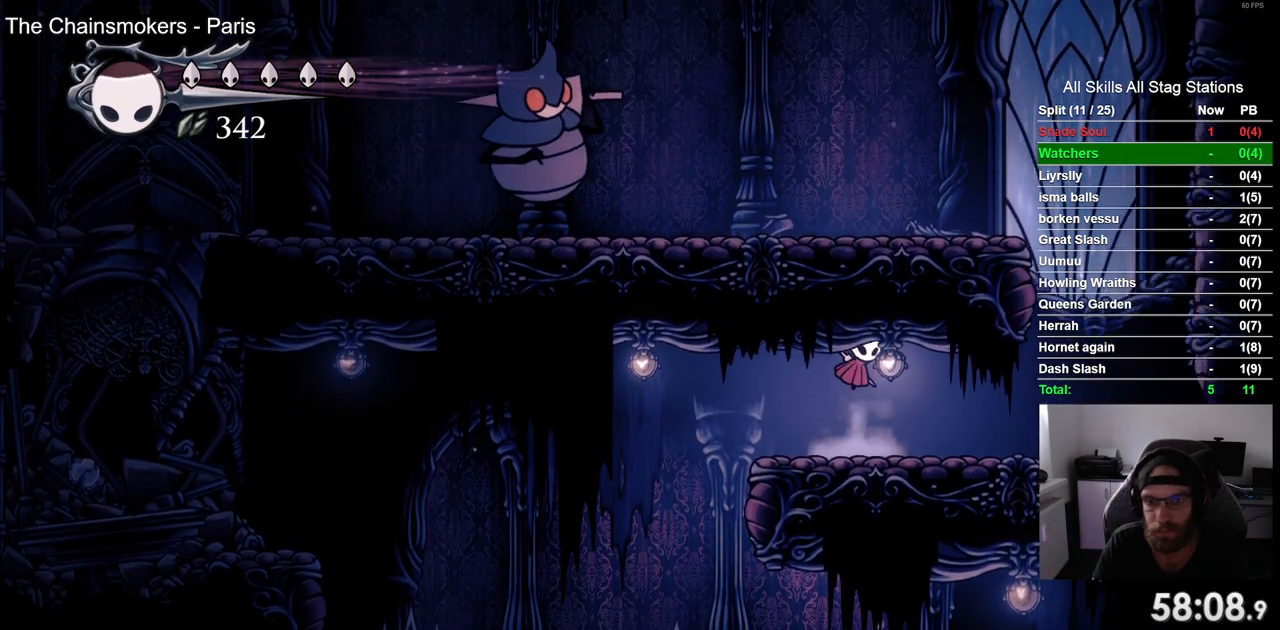
{"dt_ms": 500, "buttons": ["DPAD_LEFT"], "left_stick": "center", "right_stick": "center", "events": [[383, "DPAD_LEFT", "down"]]}
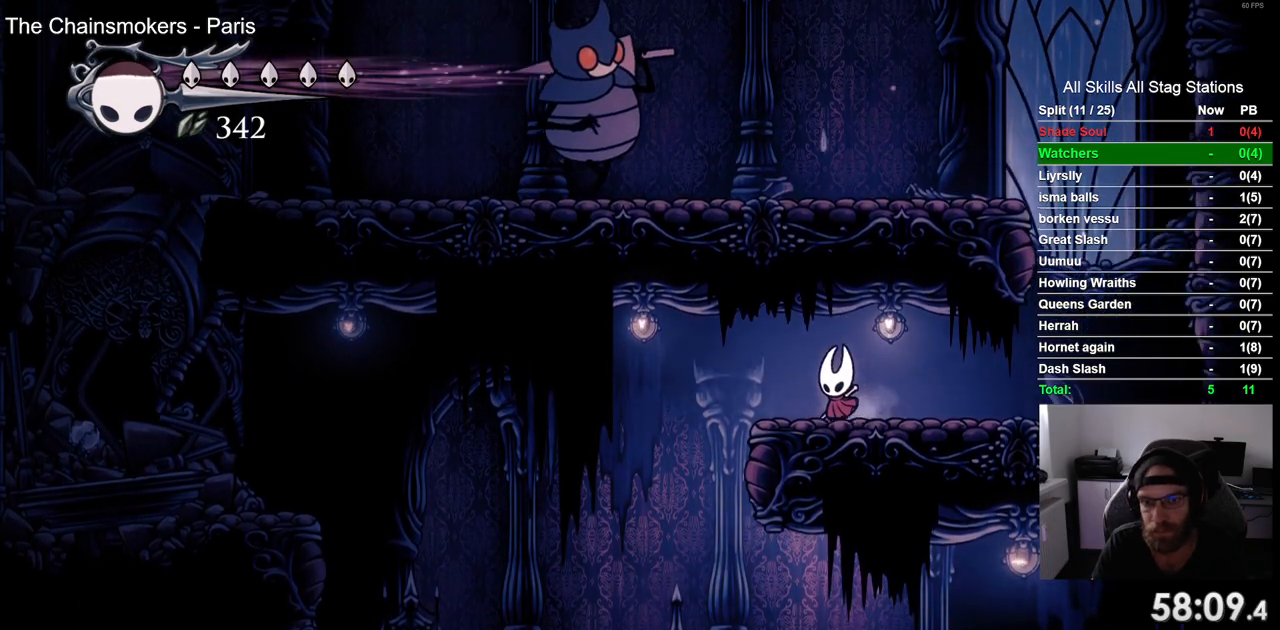
{"dt_ms": 500, "buttons": ["DPAD_RIGHT"], "left_stick": "center", "right_stick": "center", "events": [[33, "CROSS", "down"], [233, "DPAD_UP", "down"], [267, "DPAD_LEFT", "up"], [267, "SQUARE", "down"], [317, "DPAD_RIGHT", "down"], [317, "DPAD_UP", "up"], [433, "SQUARE", "up"], [450, "CROSS", "up"]]}
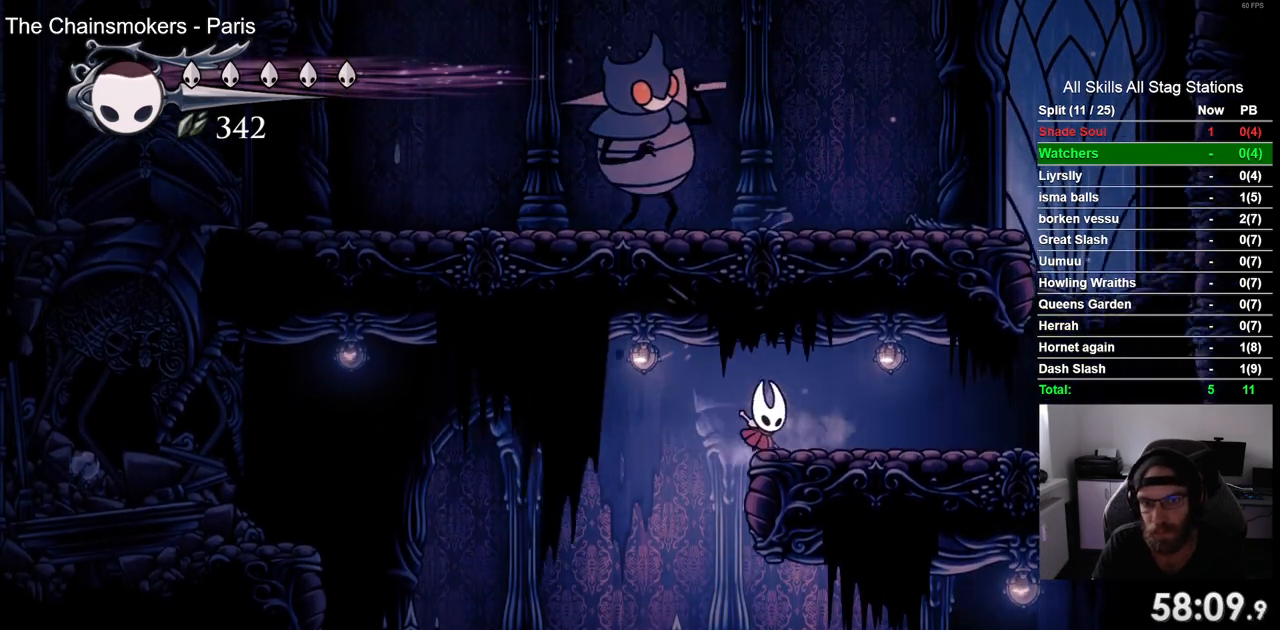
{"dt_ms": 500, "buttons": ["CROSS", "DPAD_UP"], "left_stick": "center", "right_stick": "center", "events": [[100, "DPAD_RIGHT", "up"], [183, "DPAD_LEFT", "down"], [383, "CROSS", "down"], [450, "DPAD_UP", "down"], [467, "DPAD_LEFT", "up"]]}
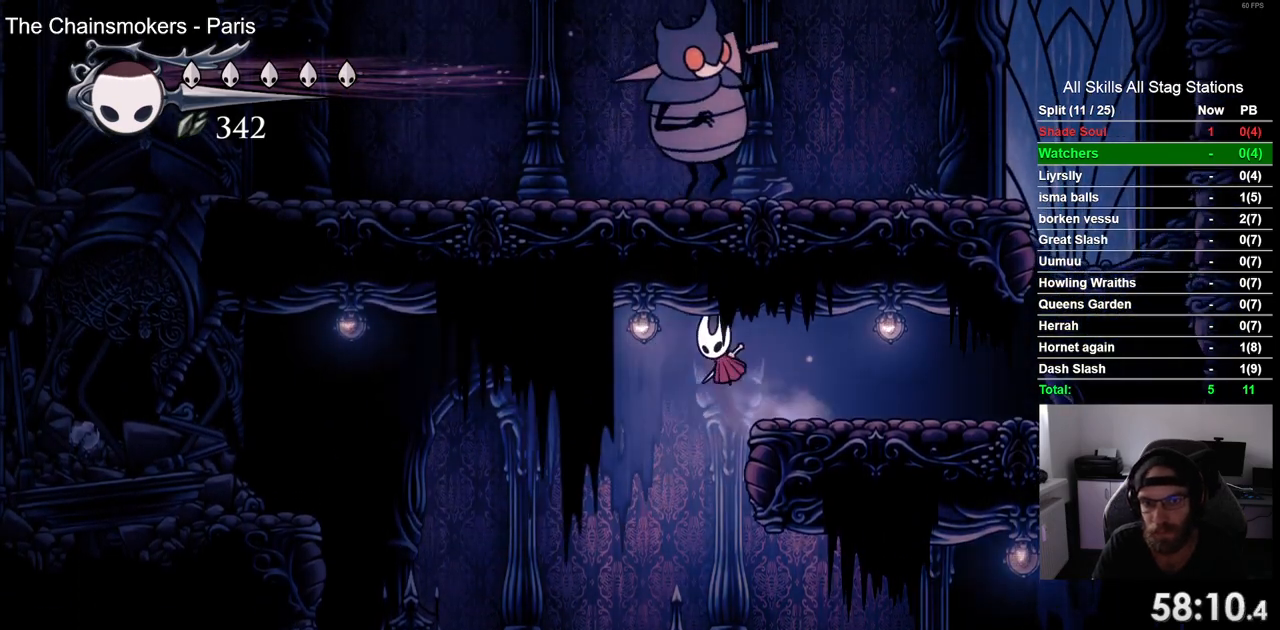
{"dt_ms": 500, "buttons": ["CROSS", "SQUARE", "DPAD_UP"], "left_stick": "center", "right_stick": "center", "events": [[17, "DPAD_RIGHT", "down"], [17, "DPAD_UP", "up"], [17, "SQUARE", "down"], [133, "CROSS", "up"], [200, "SQUARE", "up"], [317, "DPAD_RIGHT", "up"], [317, "DPAD_UP", "down"], [350, "DPAD_LEFT", "down"], [350, "DPAD_UP", "up"], [367, "CROSS", "down"], [383, "DPAD_UP", "down"], [483, "DPAD_LEFT", "up"], [483, "SQUARE", "down"]]}
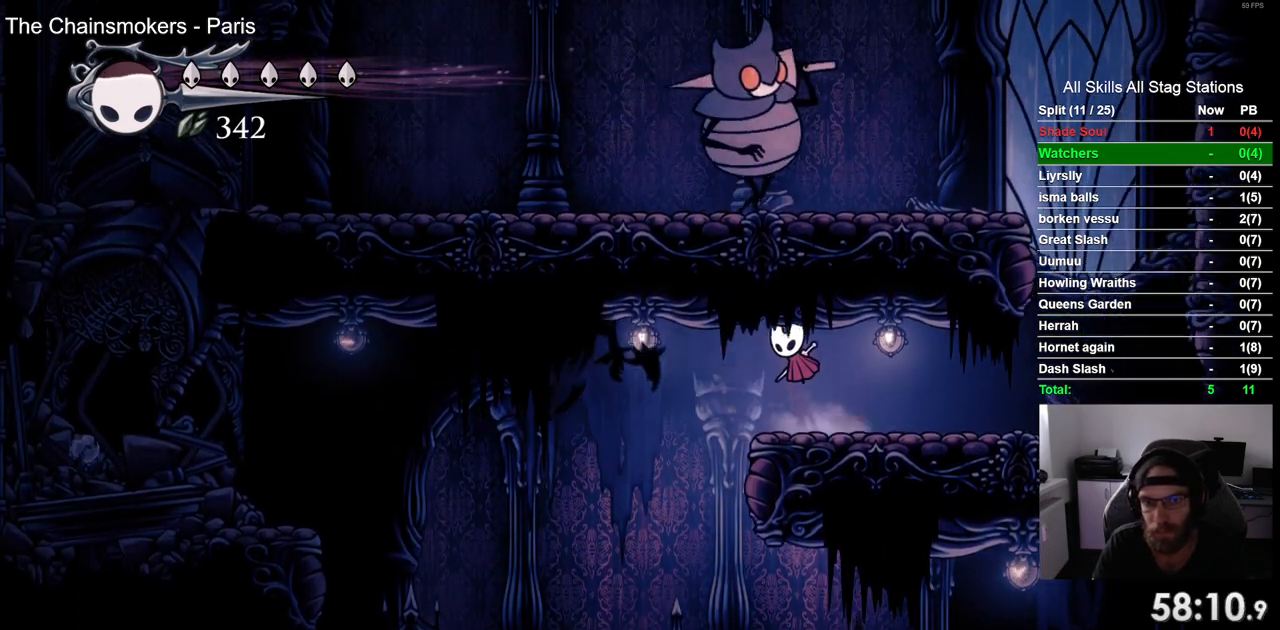
{"dt_ms": 500, "buttons": ["CROSS", "SQUARE", "DPAD_UP", "DPAD_RIGHT"], "left_stick": "center", "right_stick": "center", "events": [[83, "CROSS", "up"], [83, "DPAD_RIGHT", "down"], [167, "SQUARE", "up"], [317, "CROSS", "down"], [417, "SQUARE", "down"]]}
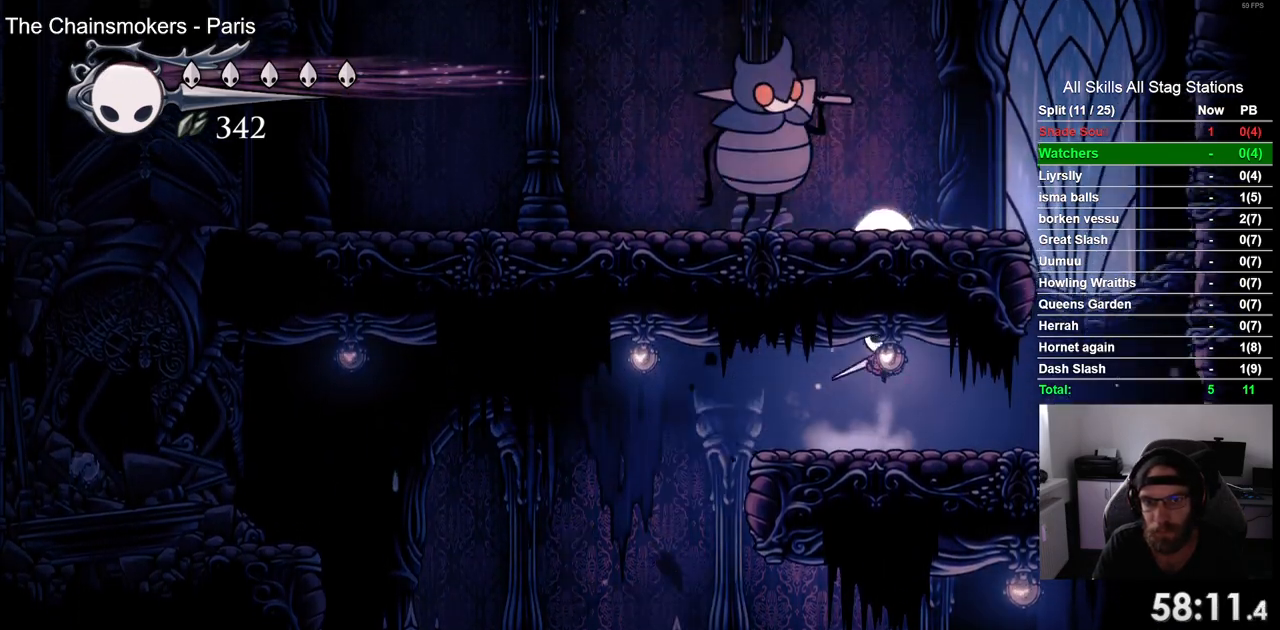
{"dt_ms": 1000, "buttons": ["CROSS", "DPAD_UP", "DPAD_RIGHT"], "left_stick": "center", "right_stick": "center"}
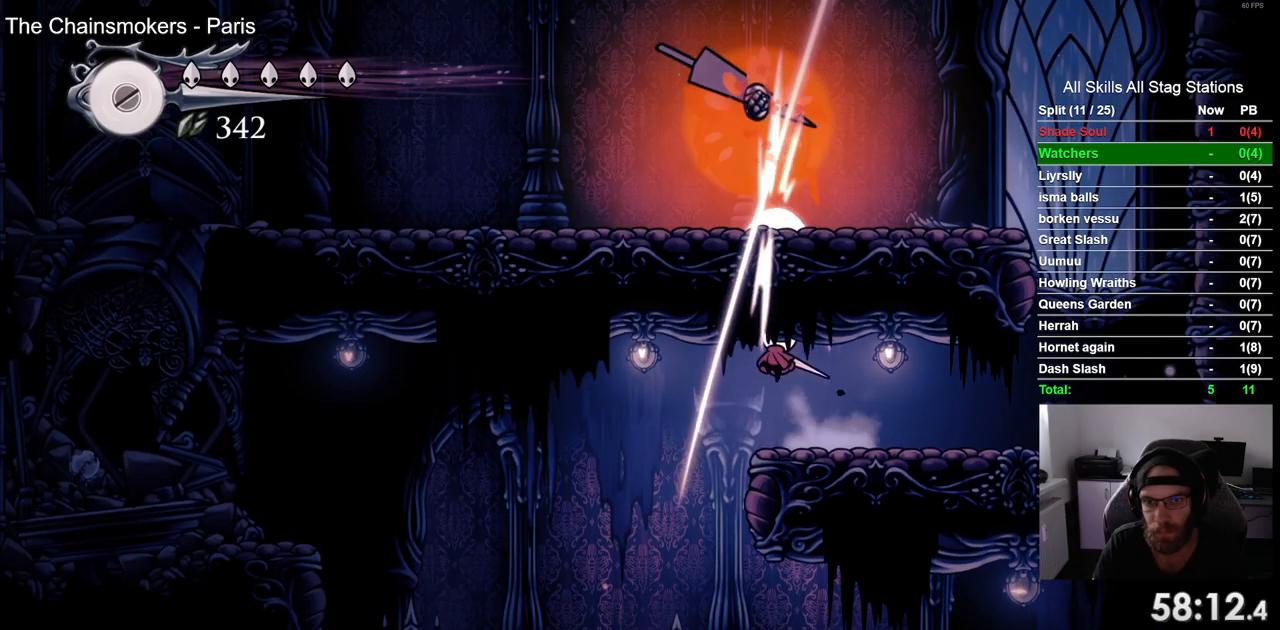
{"dt_ms": 500, "buttons": ["R2", "DPAD_RIGHT"], "left_stick": "center", "right_stick": "center", "events": [[33, "CROSS", "up"], [83, "DPAD_RIGHT", "up"], [167, "DPAD_LEFT", "down"], [217, "DPAD_LEFT", "up"], [283, "DPAD_RIGHT", "down"], [317, "DPAD_UP", "up"], [350, "R2", "down"]]}
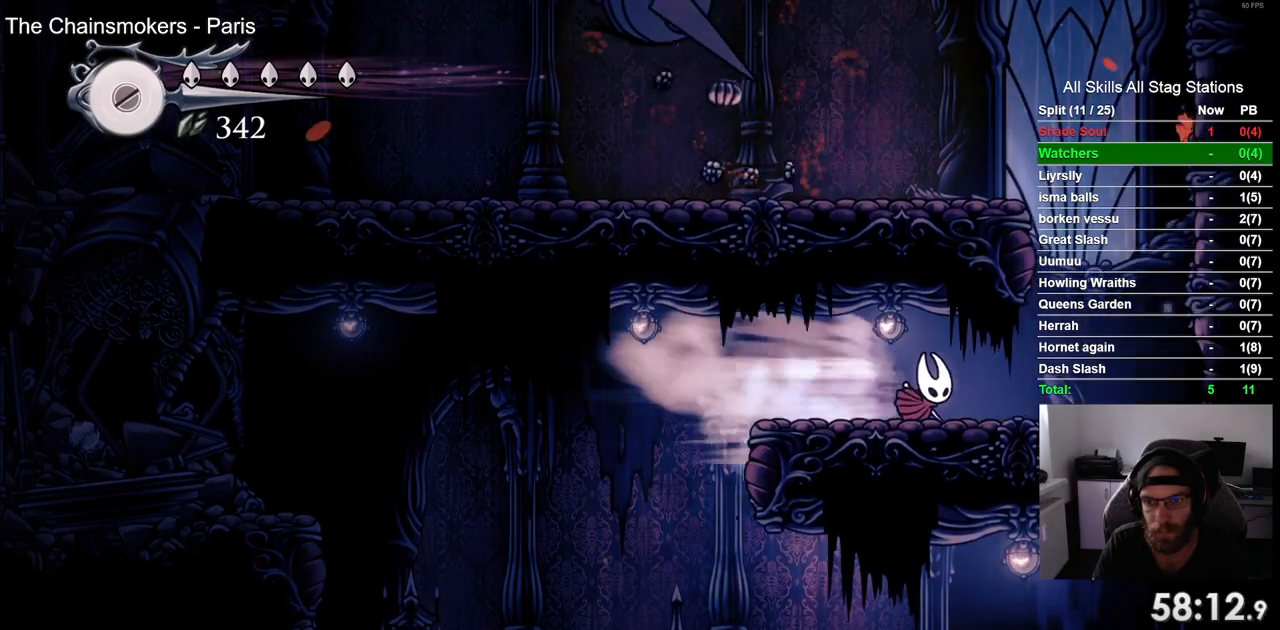
{"dt_ms": 500, "buttons": ["DPAD_RIGHT"], "left_stick": "center", "right_stick": "center", "events": [[67, "R2", "up"], [167, "CROSS", "down"], [467, "CROSS", "up"]]}
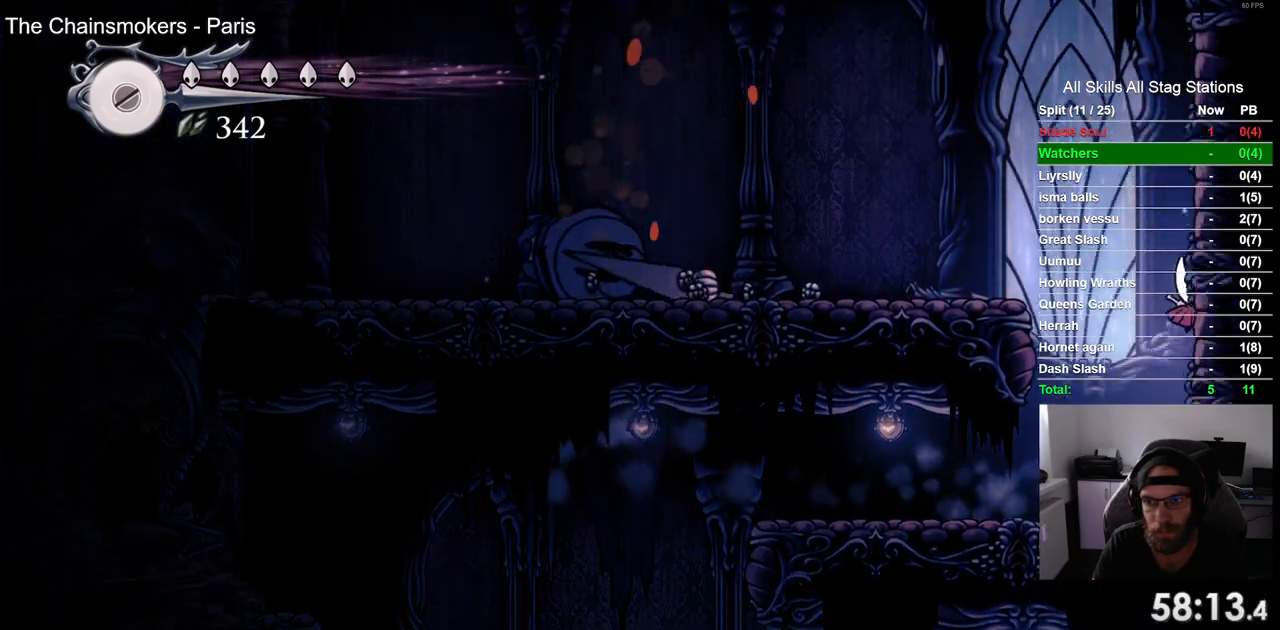
{"dt_ms": 500, "buttons": ["DPAD_LEFT"], "left_stick": "center", "right_stick": "center", "events": [[17, "DPAD_RIGHT", "up"], [17, "DPAD_UP", "down"], [33, "CROSS", "down"], [50, "DPAD_LEFT", "down"], [50, "DPAD_UP", "up"], [233, "CROSS", "up"]]}
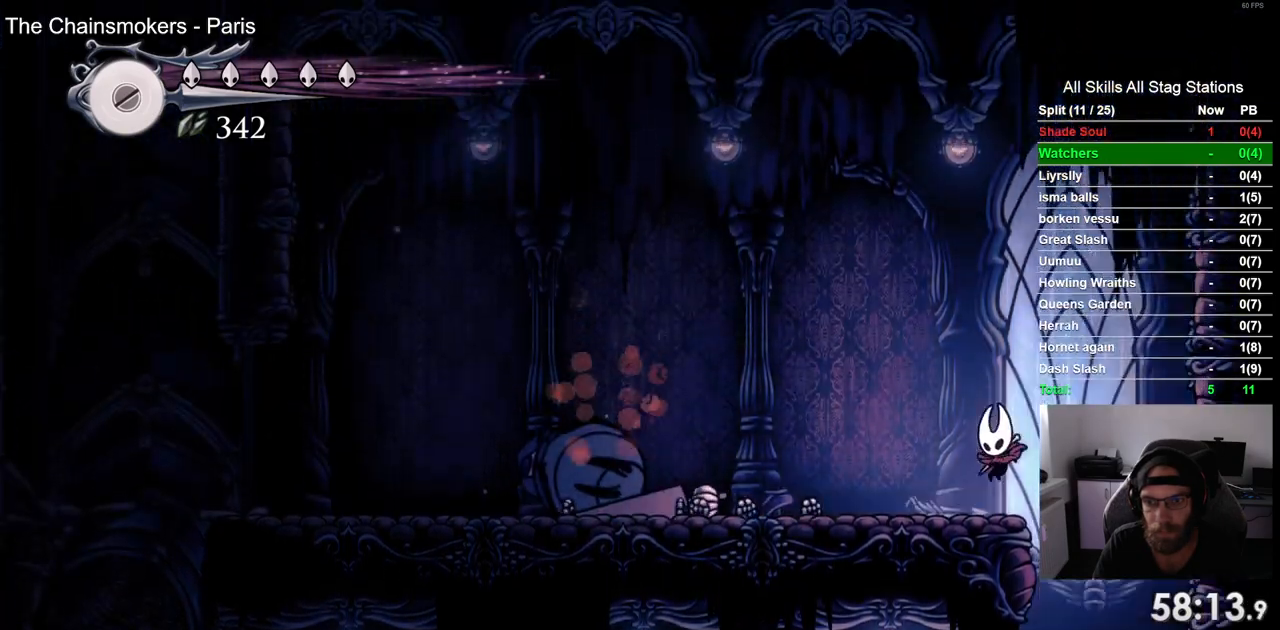
{"dt_ms": 500, "buttons": ["DPAD_LEFT"], "left_stick": "center", "right_stick": "center", "events": [[50, "R2", "down"], [267, "R2", "up"]]}
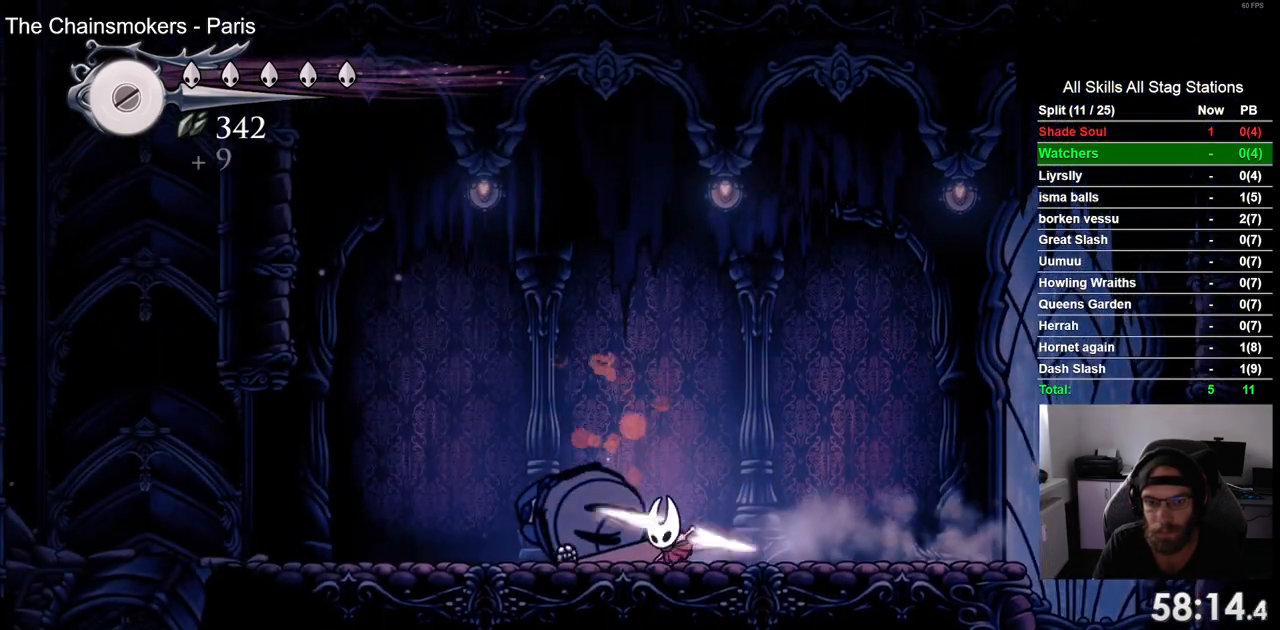
{"dt_ms": 1000, "buttons": ["CROSS", "DPAD_RIGHT"], "left_stick": "center", "right_stick": "center"}
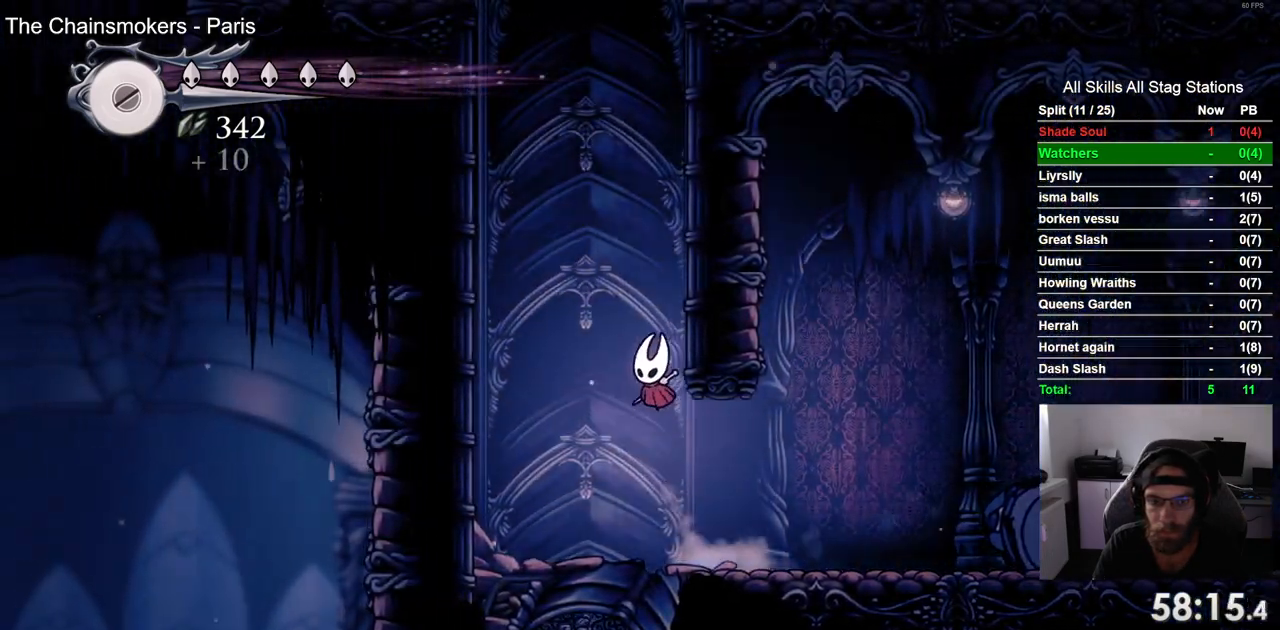
{"dt_ms": 500, "buttons": ["DPAD_RIGHT"], "left_stick": "center", "right_stick": "center"}
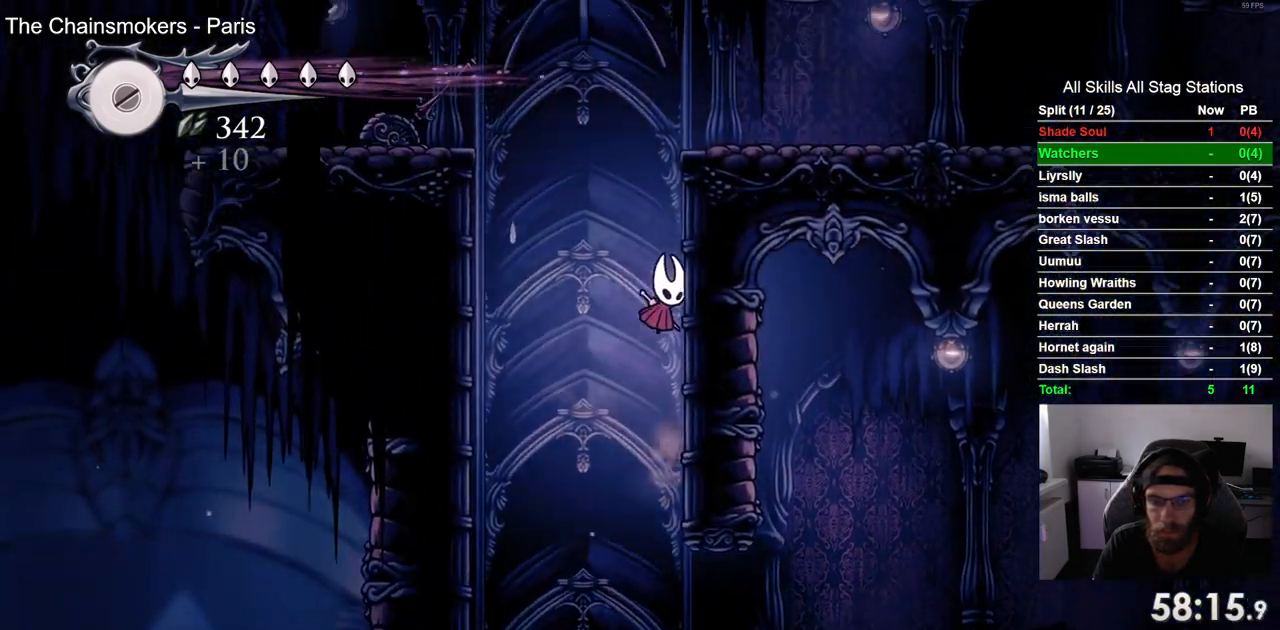
{"dt_ms": 500, "buttons": ["CROSS", "SQUARE", "DPAD_RIGHT"], "left_stick": "center", "right_stick": "center", "events": [[17, "CROSS", "down"], [83, "DPAD_RIGHT", "up"], [133, "DPAD_LEFT", "down"], [133, "DPAD_RIGHT", "down"], [333, "SQUARE", "down"], [367, "DPAD_LEFT", "up"], [367, "DPAD_RIGHT", "up"], [367, "DPAD_UP", "down"], [417, "DPAD_RIGHT", "down"], [417, "DPAD_UP", "up"]]}
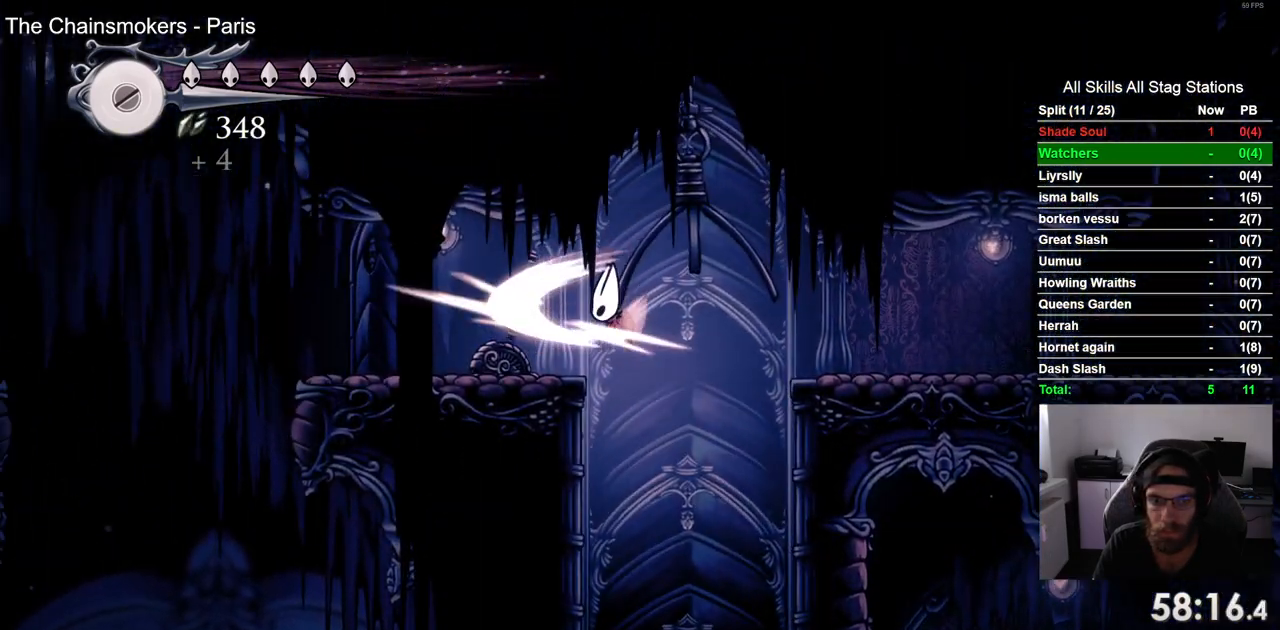
{"dt_ms": 500, "buttons": ["DPAD_RIGHT"], "left_stick": "center", "right_stick": "center", "events": [[33, "SQUARE", "up"], [67, "CROSS", "up"], [100, "R2", "down"], [317, "R2", "up"]]}
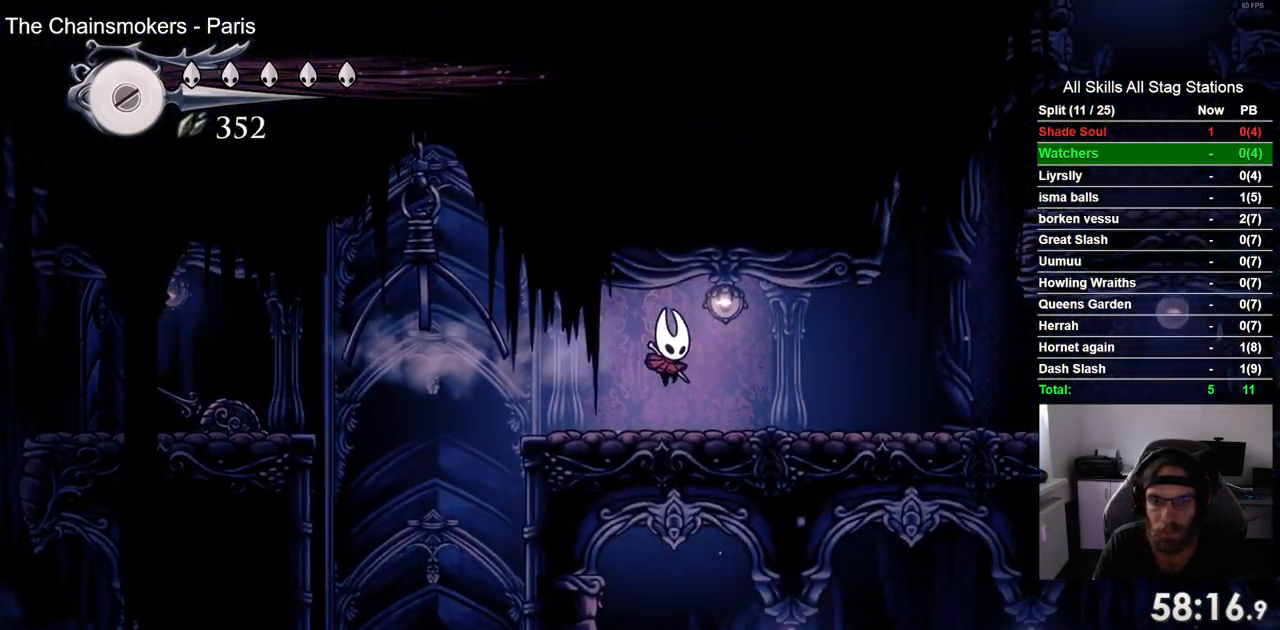
{"dt_ms": 500, "buttons": ["CROSS", "DPAD_RIGHT"], "left_stick": "center", "right_stick": "center", "events": [[433, "CROSS", "down"]]}
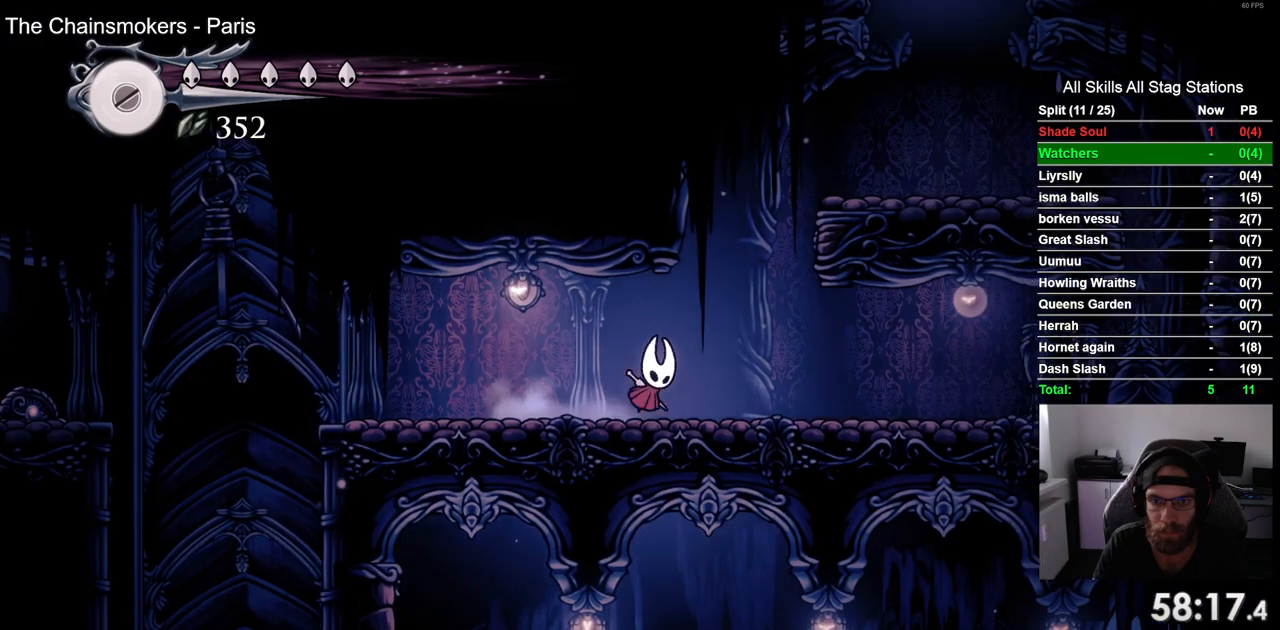
{"dt_ms": 500, "buttons": ["DPAD_RIGHT"], "left_stick": "center", "right_stick": "center", "events": [[367, "CROSS", "up"]]}